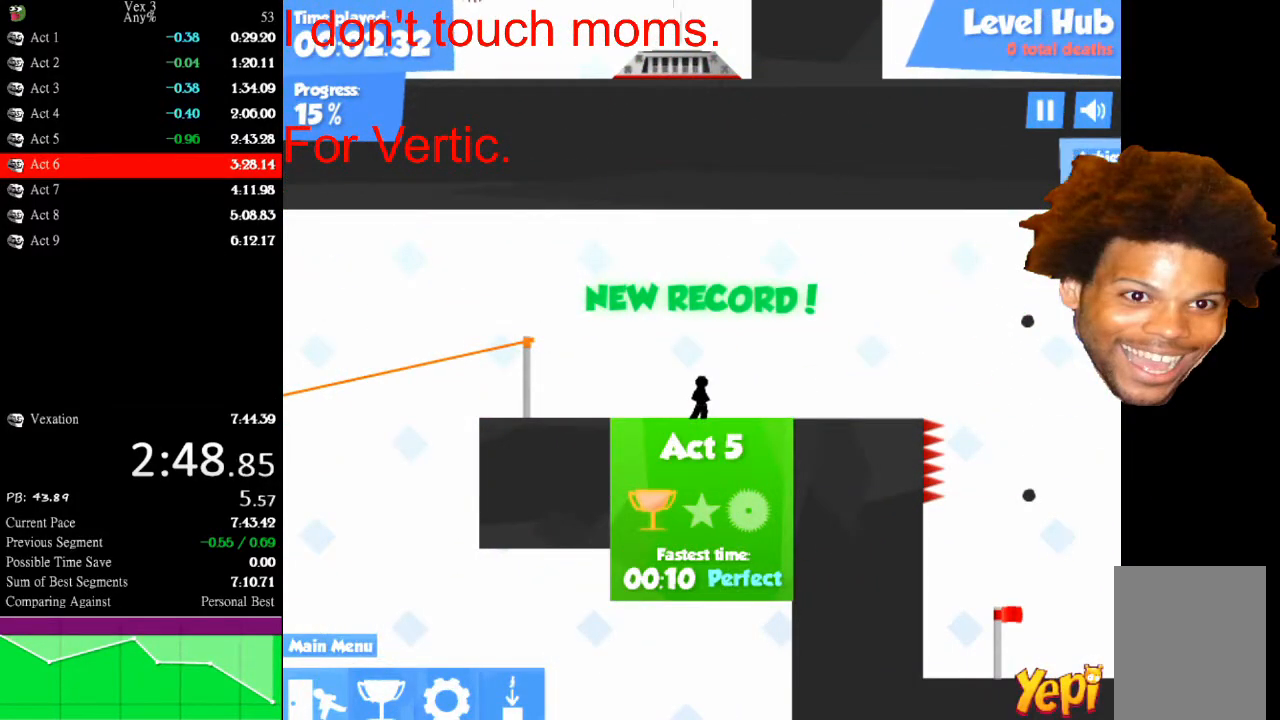
Gameplay with keyboard and mouse; each line is a JSON object with the keys and mouse buttons held at the frame after it. "events" lists presses ("down") and releases ("up") of "down", "left", "r", "right", "s", "up", "mouse_left" and "mouse_right" between this image and that frame as [ms after this image, input, new state], when the widget could be followed in between. "mouse_left", "mouse_right" = the "left", "right" buttons of the "mouse" list. No other keys are recorded. "mouse_move" is the direction in which the mouse moves at that frame (one of eight, or "still"), when it could be read.
{"keys": ["down", "left"], "mouse": [], "mouse_move": "still", "events": [[367, "up", "down"], [433, "up", "up"], [500, "down", "down"]]}
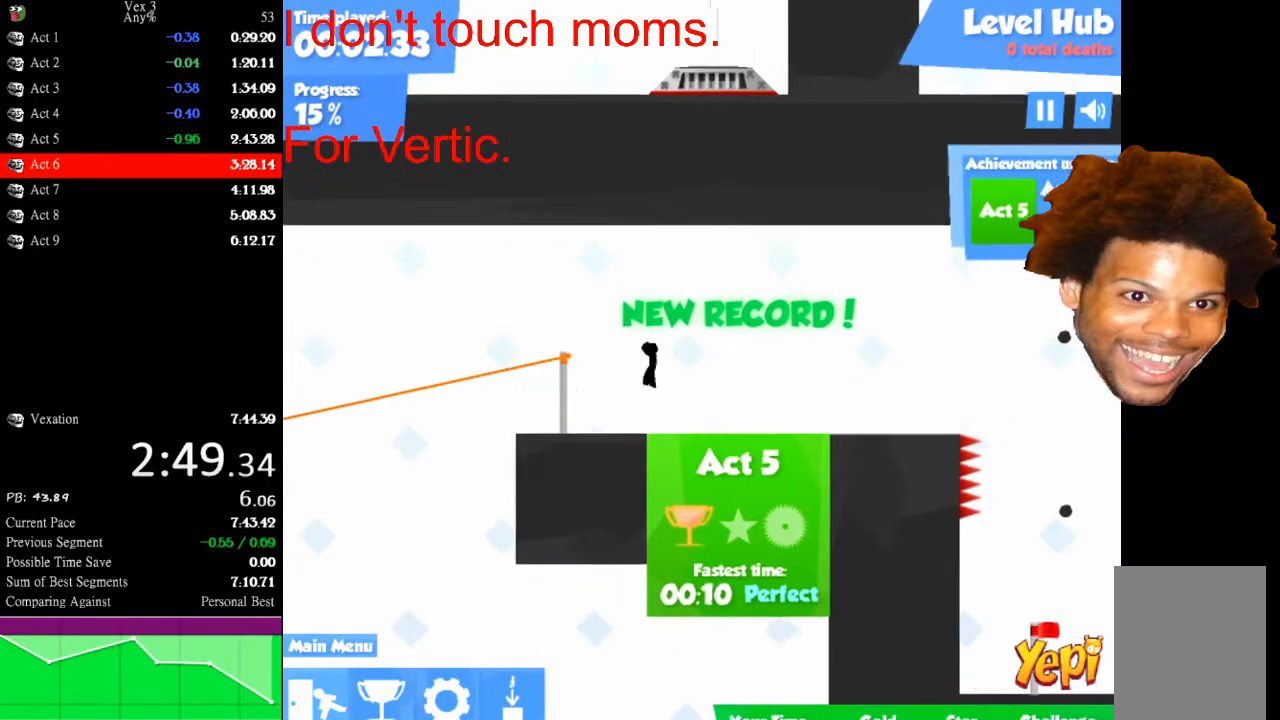
{"keys": ["left"], "mouse": [], "mouse_move": "still", "events": [[100, "down", "up"]]}
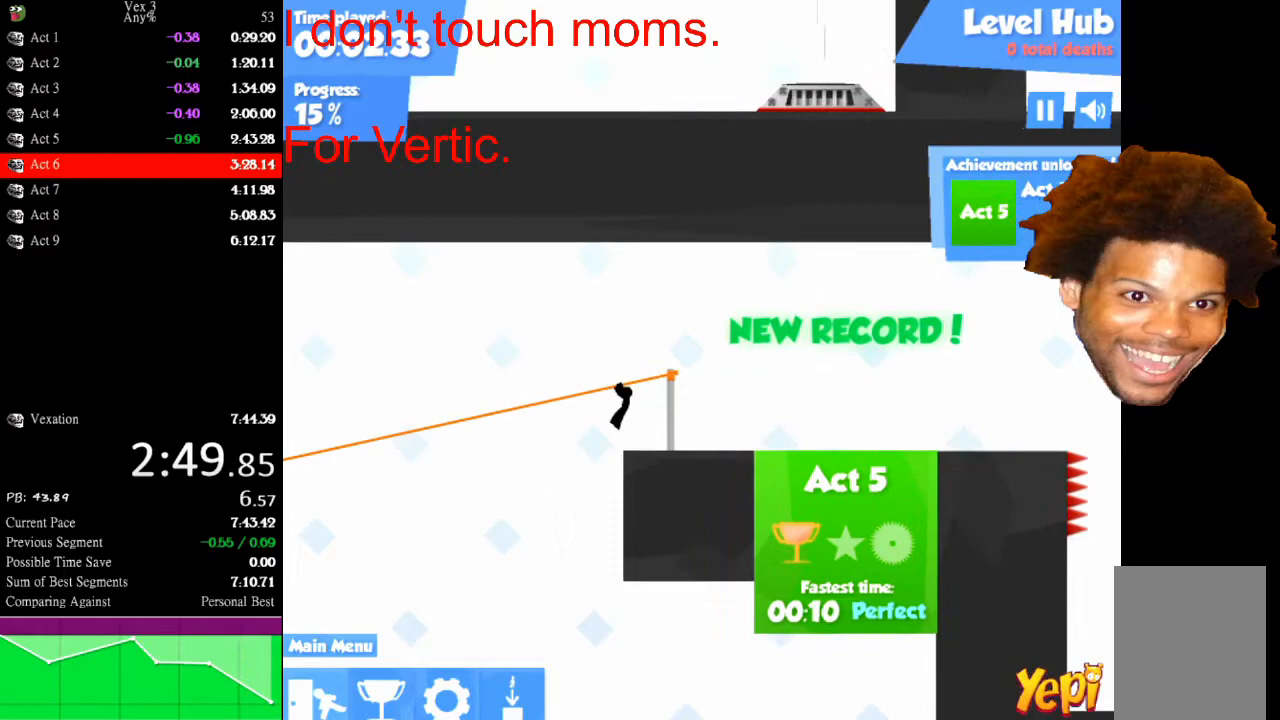
{"keys": ["left"], "mouse": [], "mouse_move": "still", "events": []}
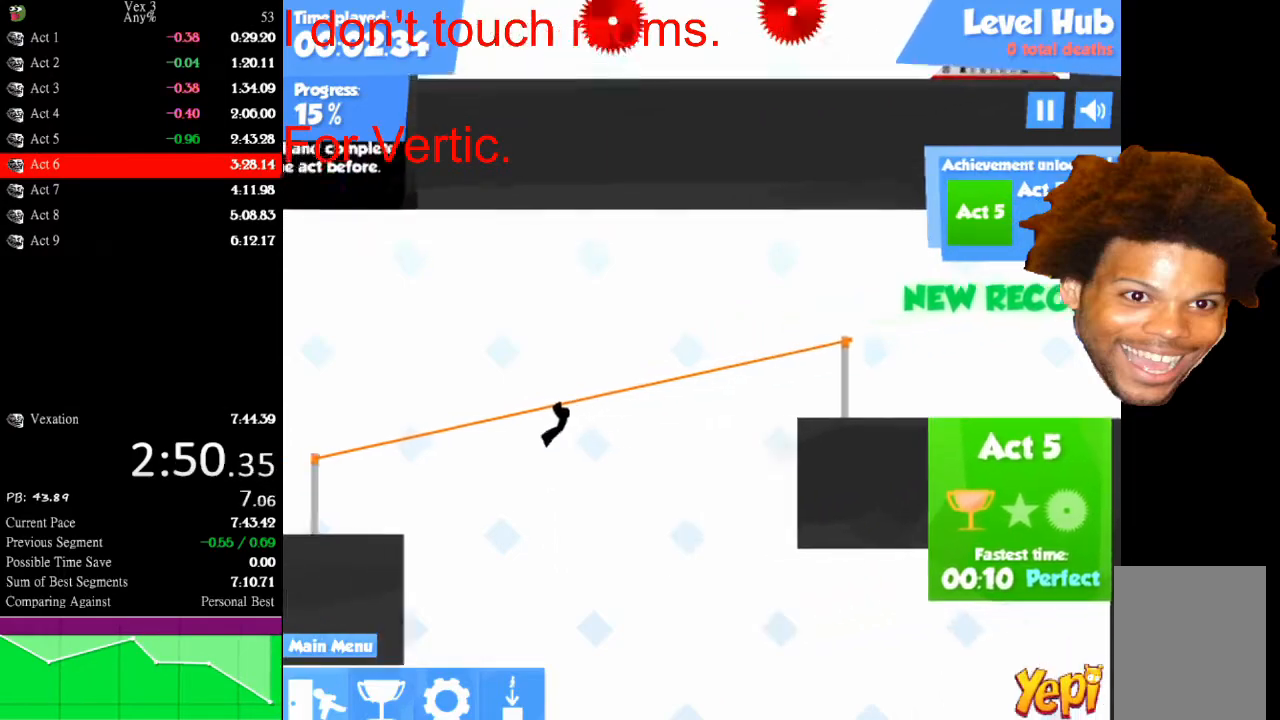
{"keys": ["down", "left"], "mouse": [], "mouse_move": "still", "events": [[367, "up", "down"], [400, "up", "up"], [500, "down", "down"]]}
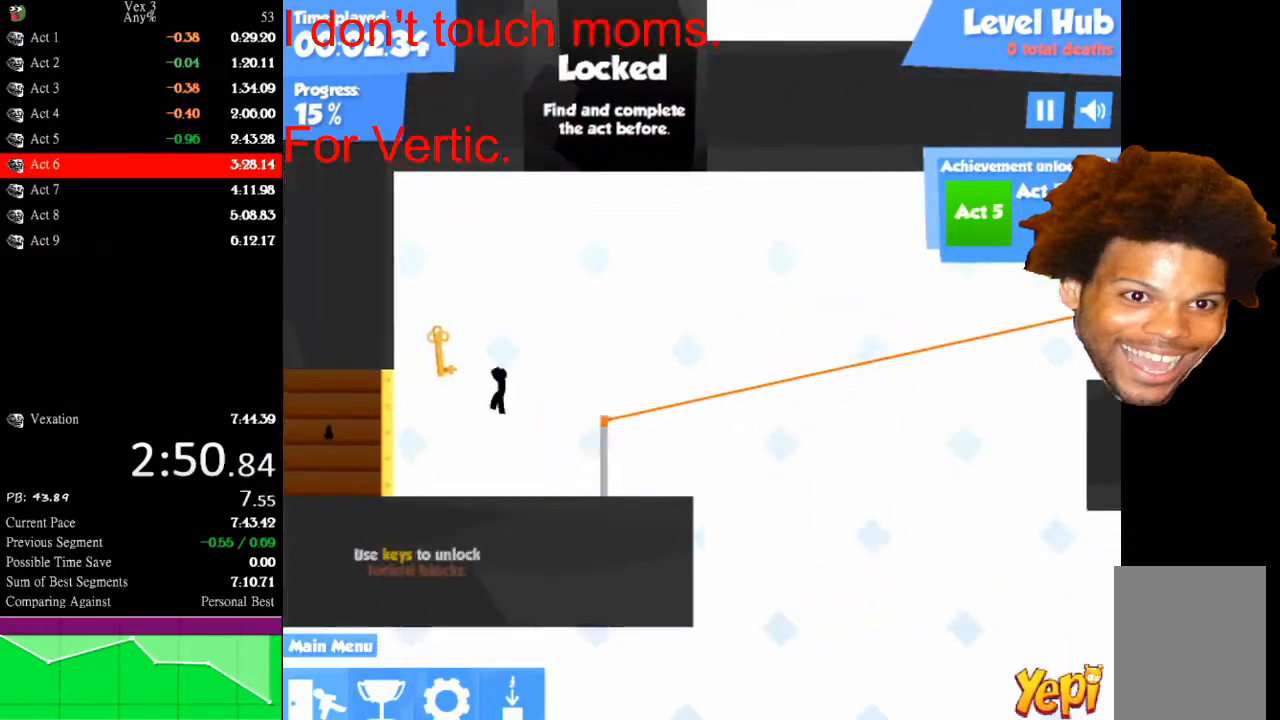
{"keys": ["left"], "mouse": [], "mouse_move": "still", "events": [[33, "down", "up"], [100, "down", "down"], [167, "down", "up"], [267, "down", "down"], [333, "down", "up"], [367, "down", "down"], [500, "down", "up"]]}
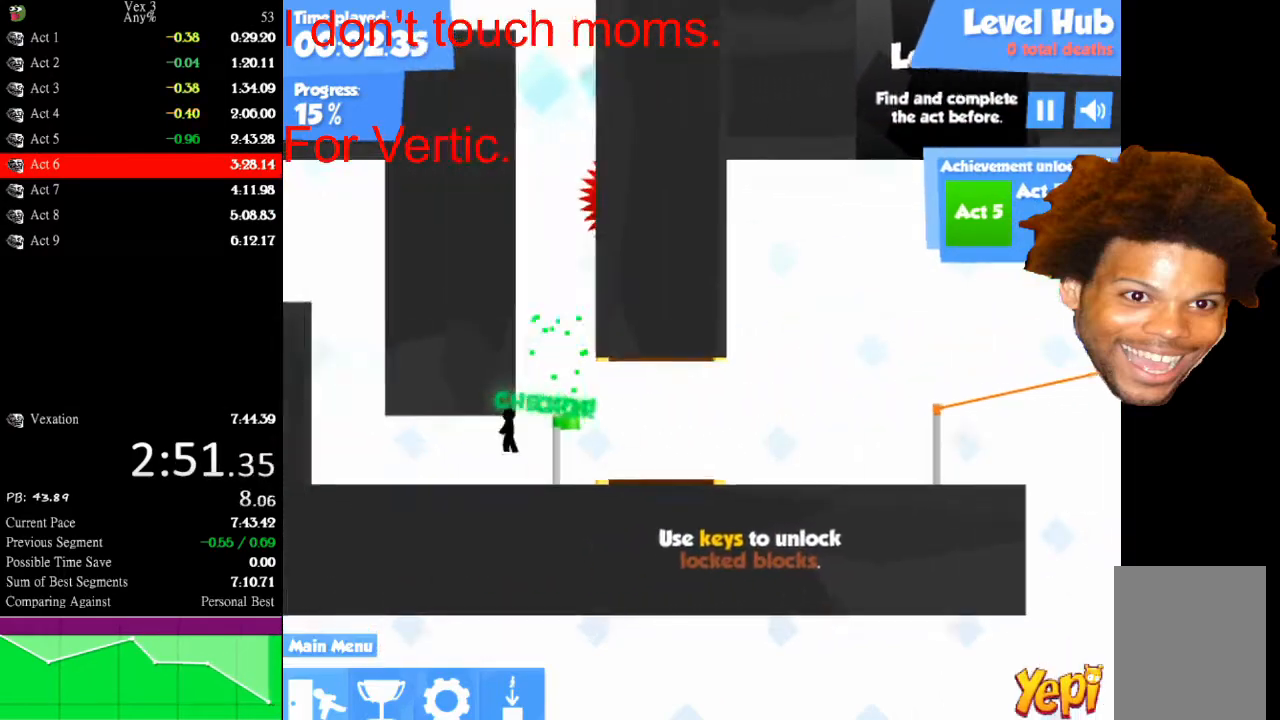
{"keys": ["left"], "mouse": [], "mouse_move": "still", "events": [[333, "up", "down"], [467, "up", "up"]]}
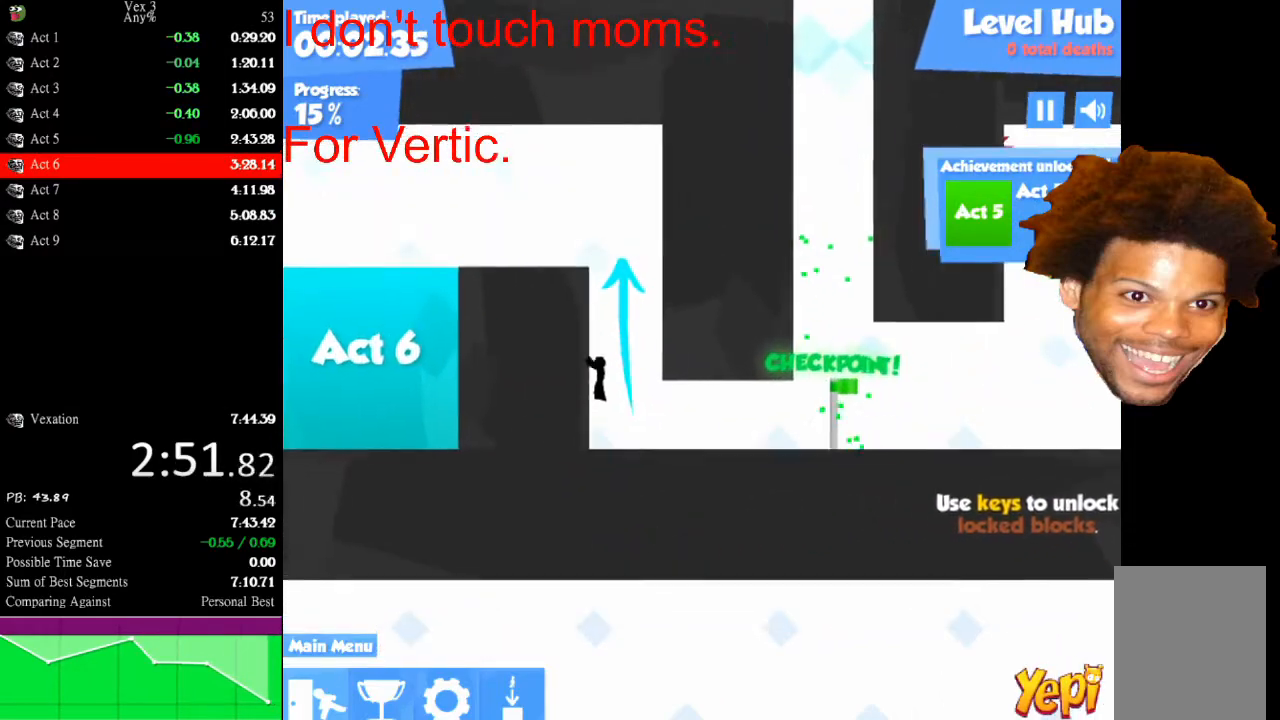
{"keys": ["left"], "mouse": [], "mouse_move": "still", "events": [[200, "up", "down"], [400, "up", "up"]]}
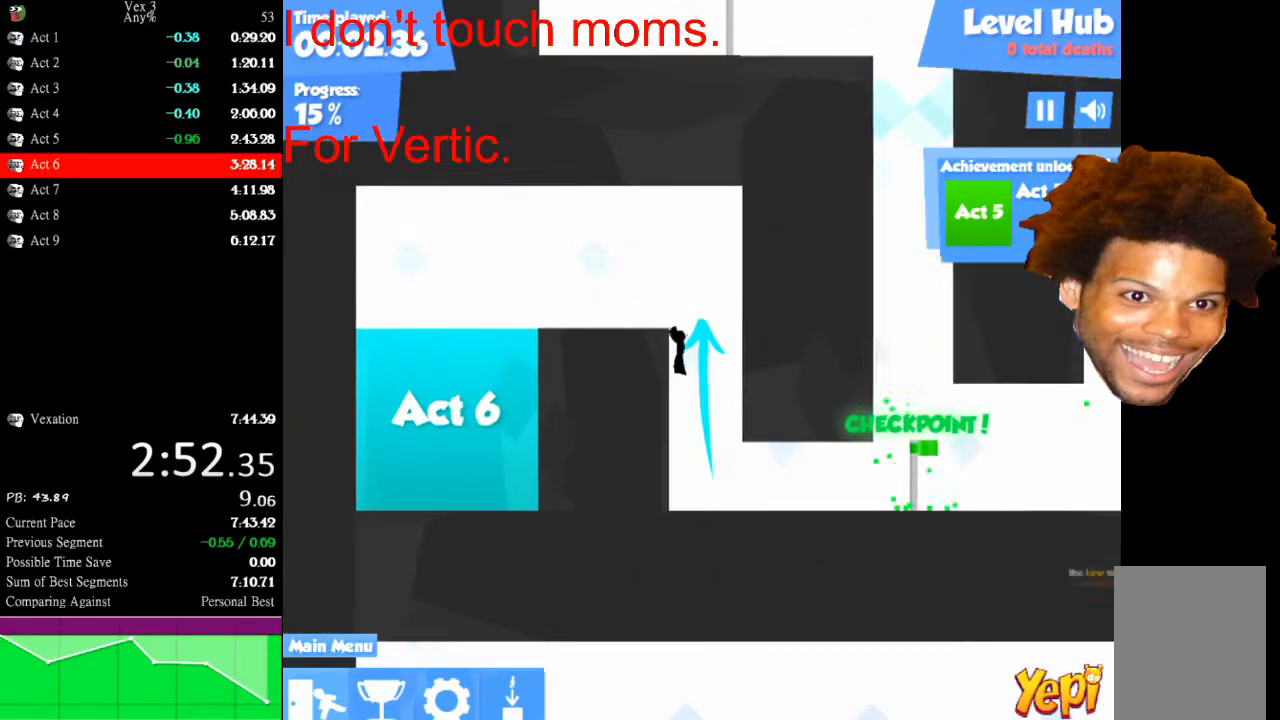
{"keys": ["down", "left"], "mouse": [], "mouse_move": "still", "events": [[33, "down", "down"], [100, "down", "up"], [233, "up", "down"], [367, "up", "up"], [467, "down", "down"]]}
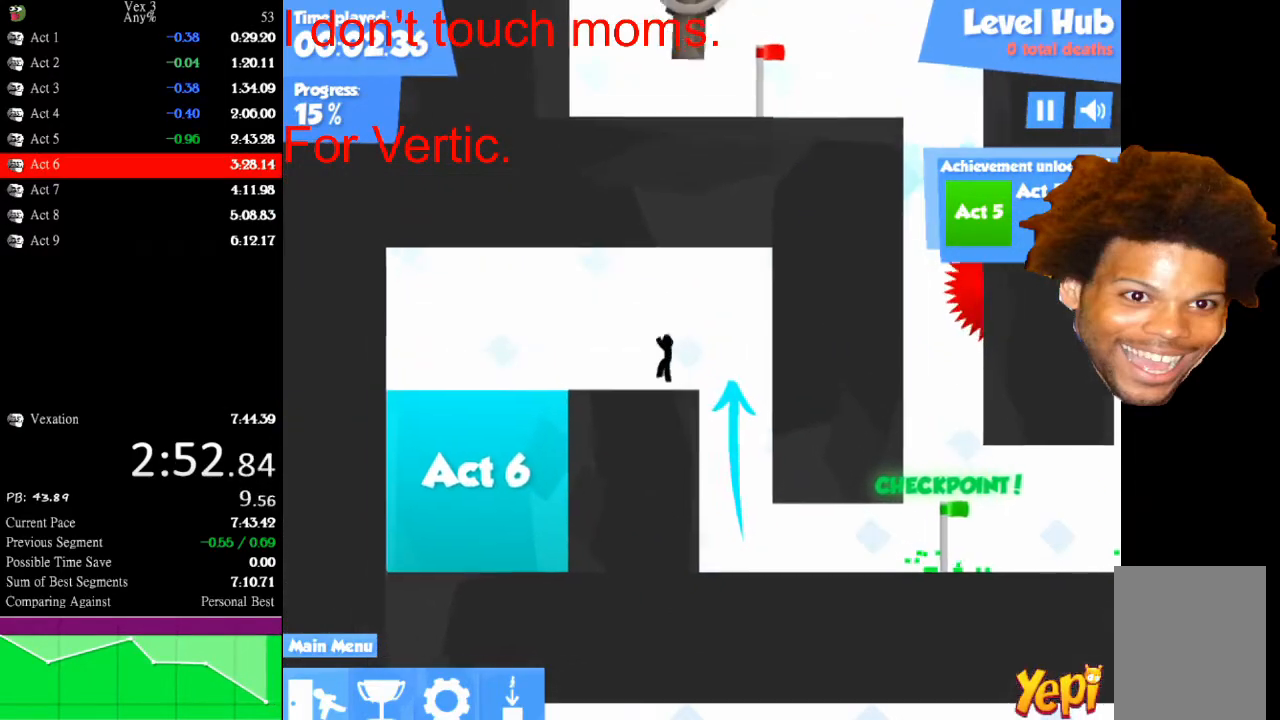
{"keys": ["down", "left"], "mouse": [], "mouse_move": "still", "events": [[67, "down", "up"], [200, "down", "down"]]}
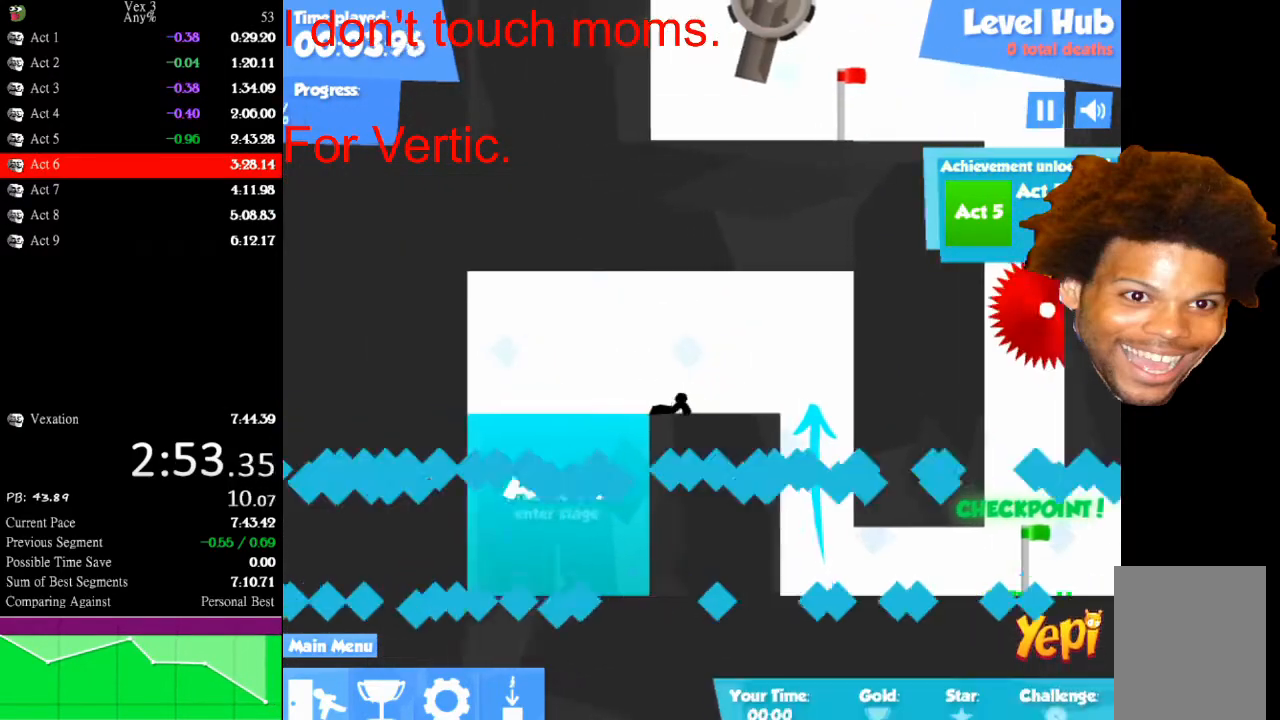
{"keys": [], "mouse": [], "mouse_move": "still", "events": [[33, "down", "up"], [33, "left", "up"]]}
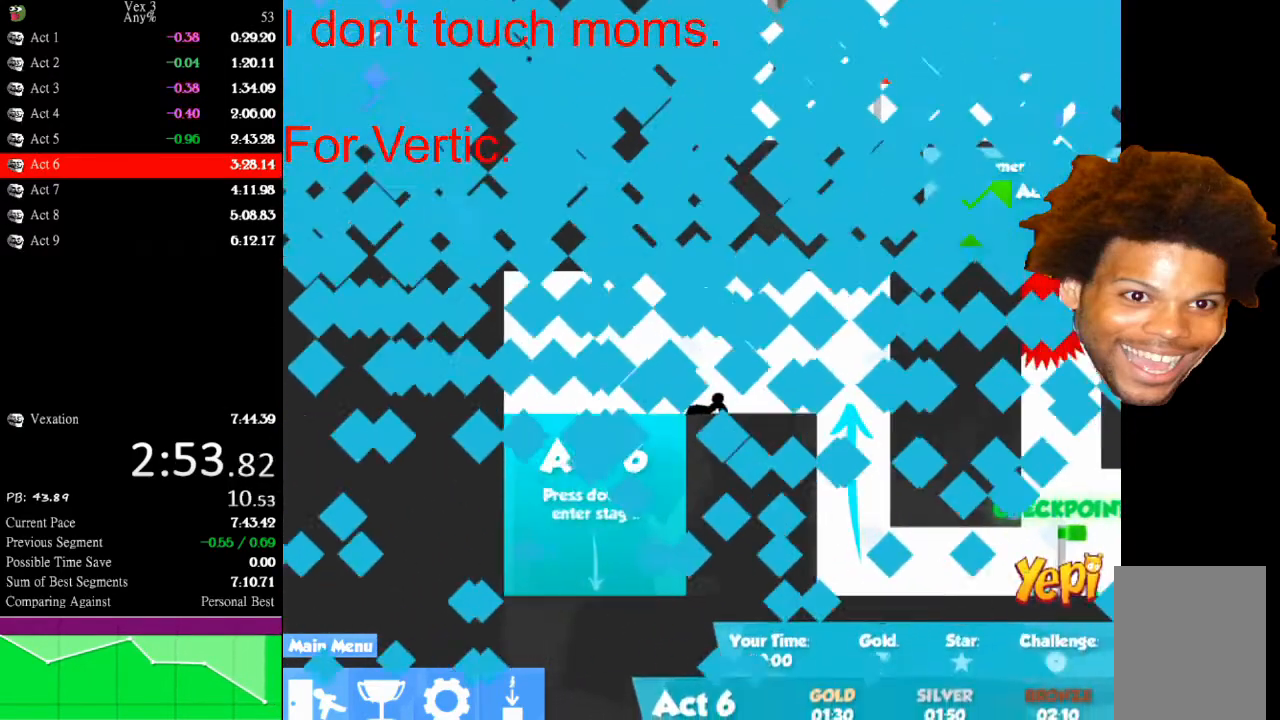
{"keys": [], "mouse": [], "mouse_move": "still", "events": []}
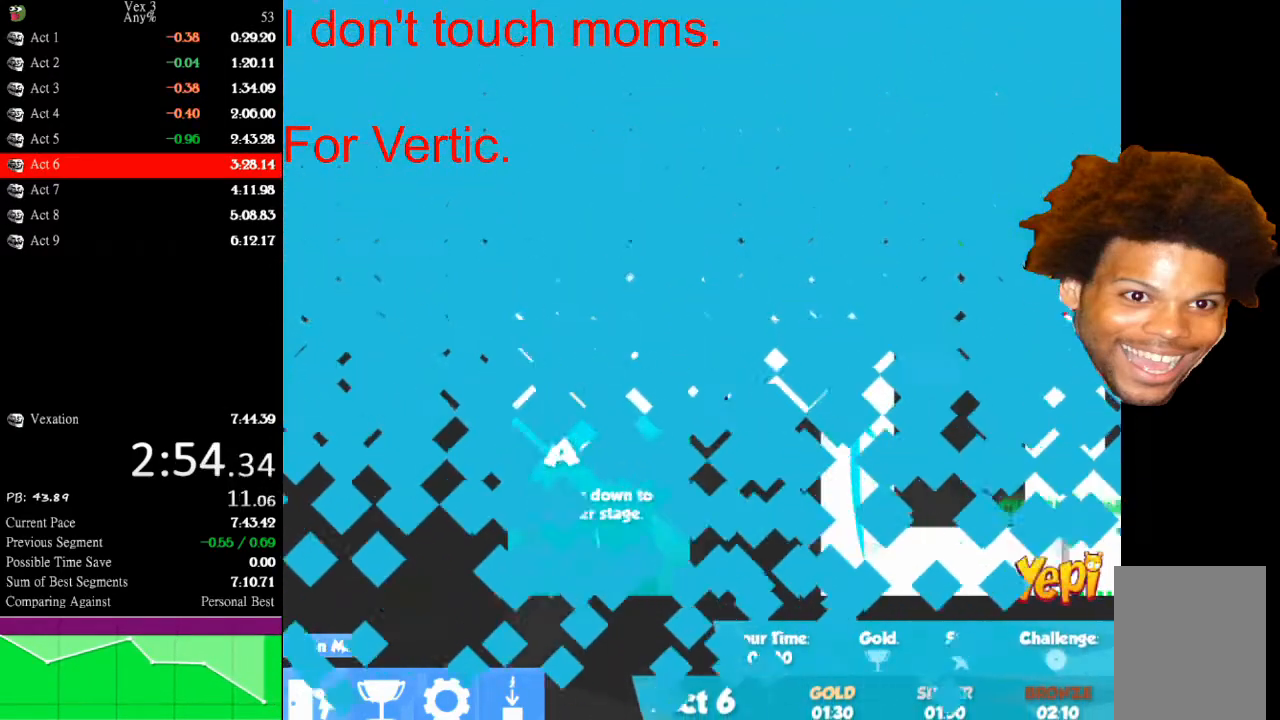
{"keys": [], "mouse": [], "mouse_move": "still", "events": []}
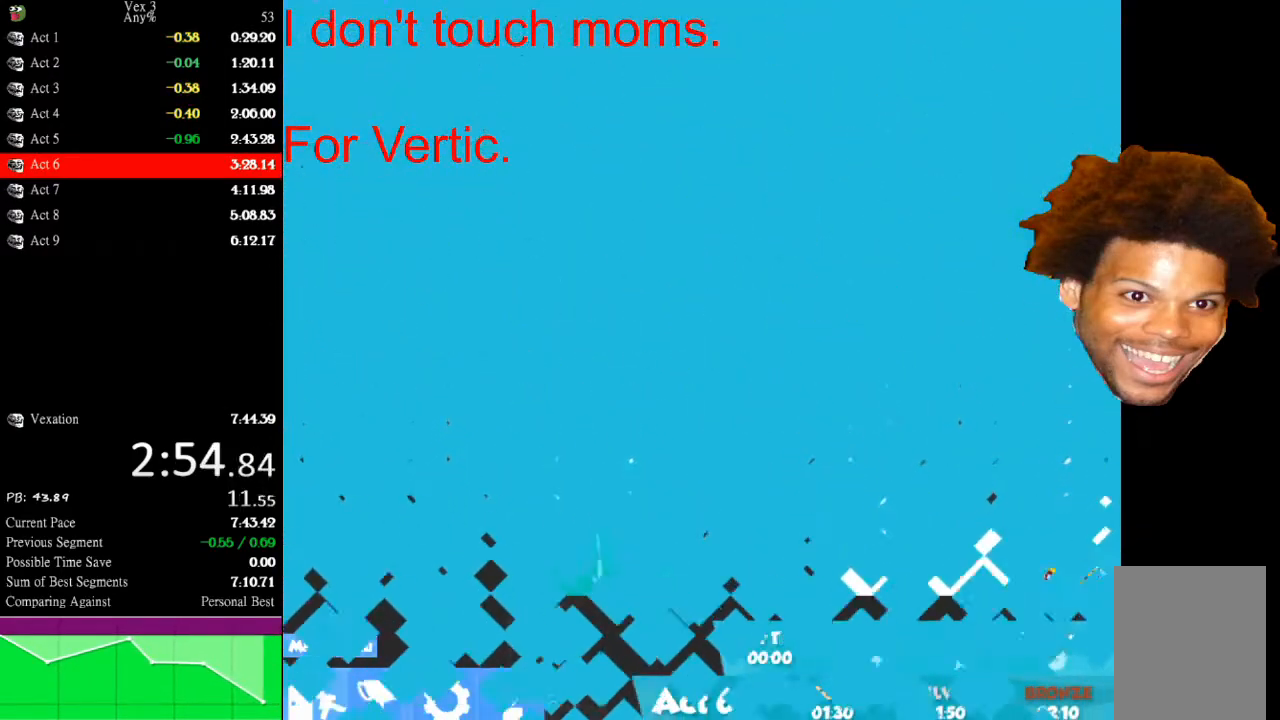
{"keys": [], "mouse": [], "mouse_move": "still", "events": []}
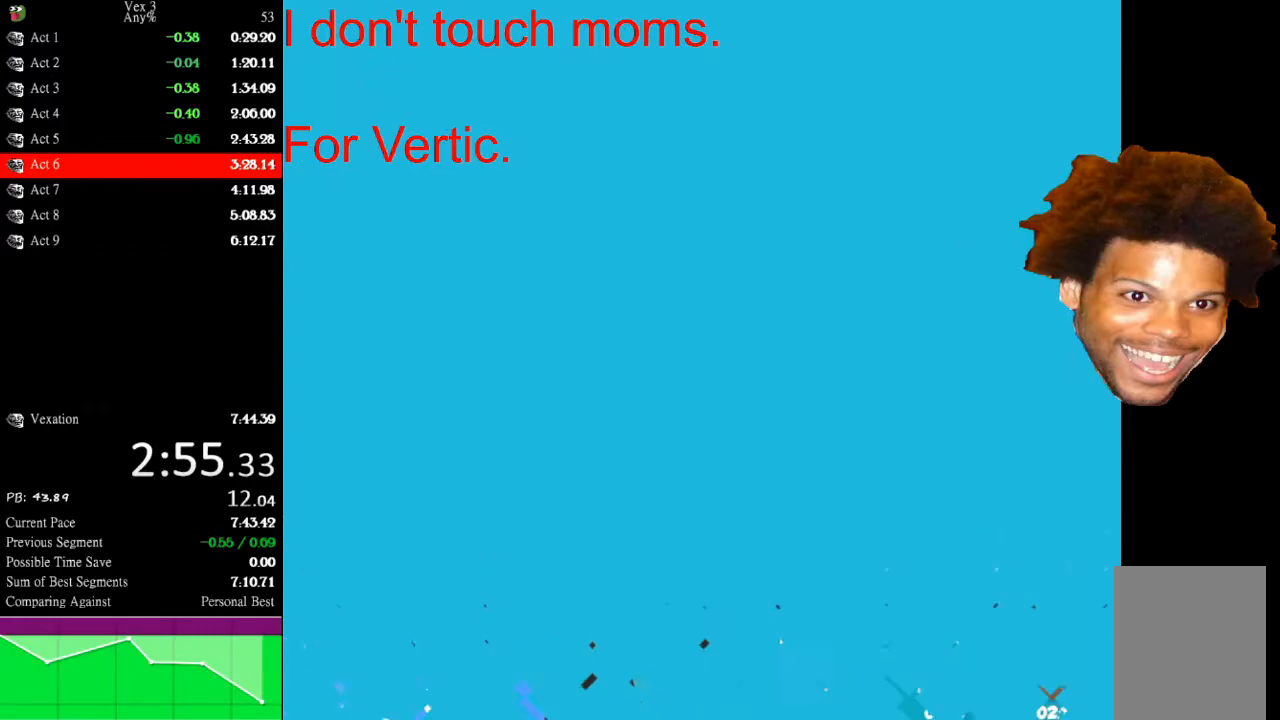
{"keys": [], "mouse": [], "mouse_move": "still", "events": []}
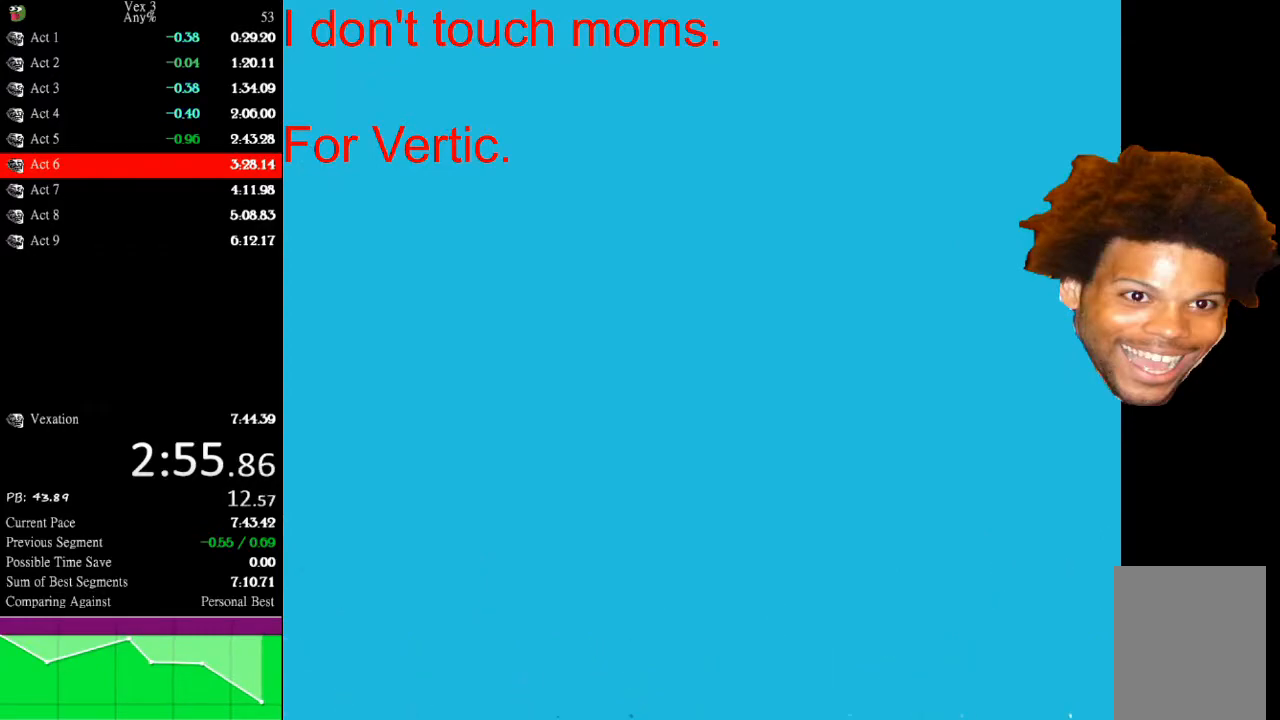
{"keys": [], "mouse": [], "mouse_move": "still", "events": []}
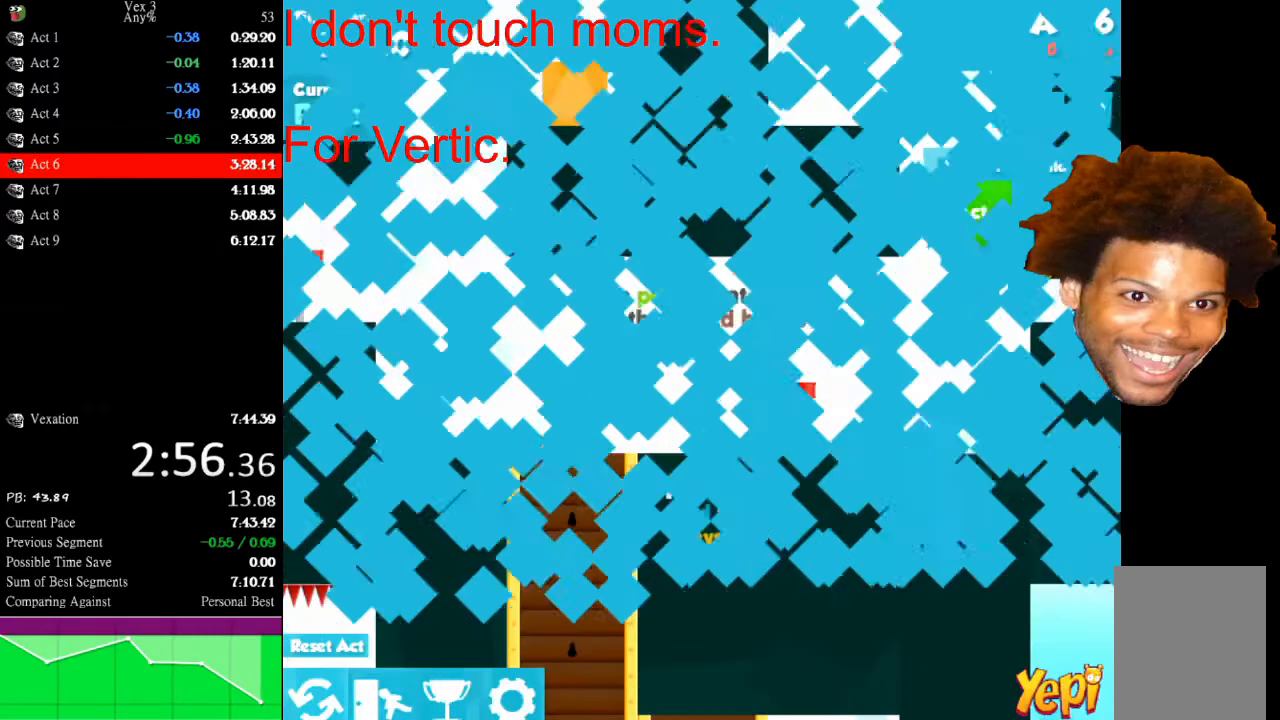
{"keys": [], "mouse": [], "mouse_move": "still", "events": []}
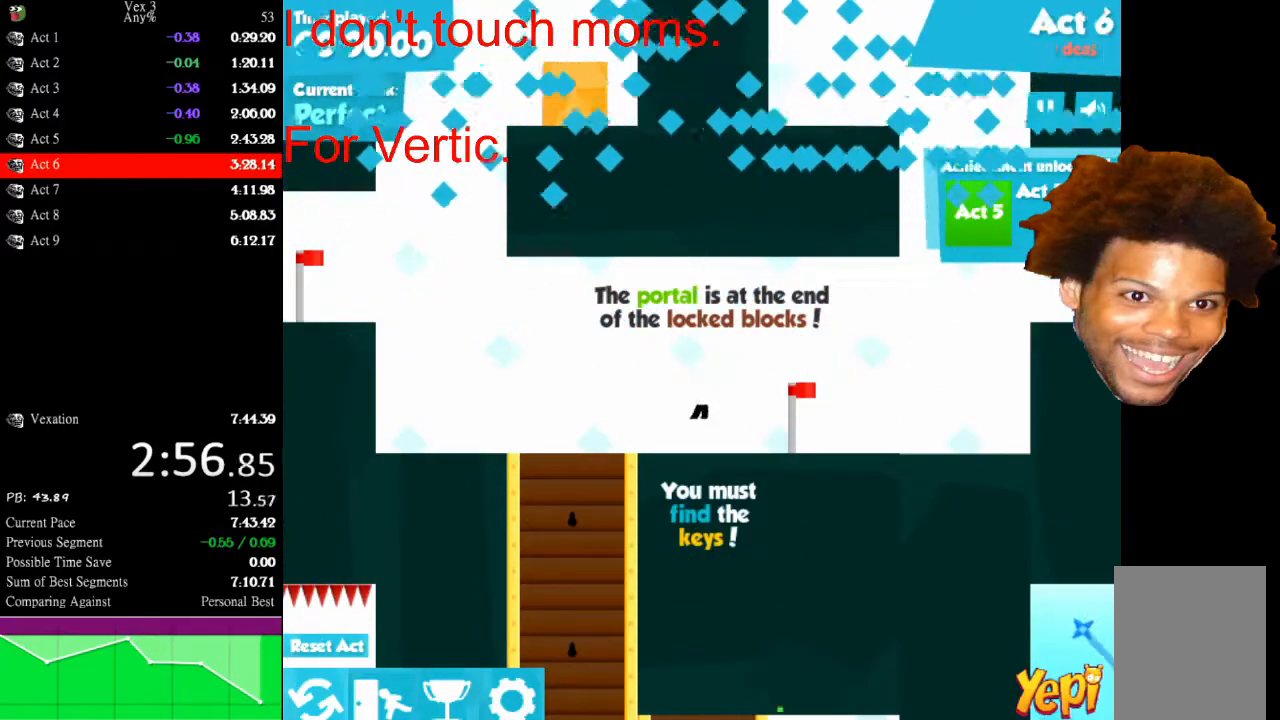
{"keys": ["right"], "mouse": [], "mouse_move": "still", "events": [[167, "right", "down"]]}
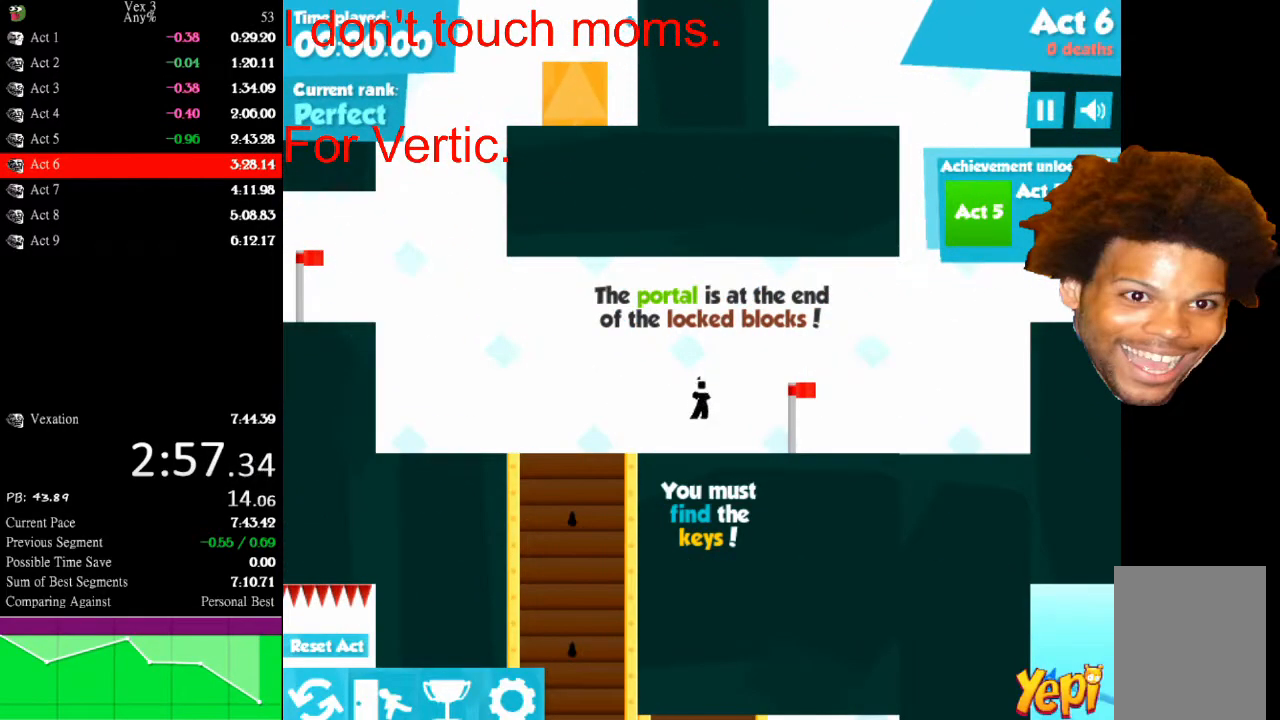
{"keys": ["right"], "mouse": [], "mouse_move": "still", "events": []}
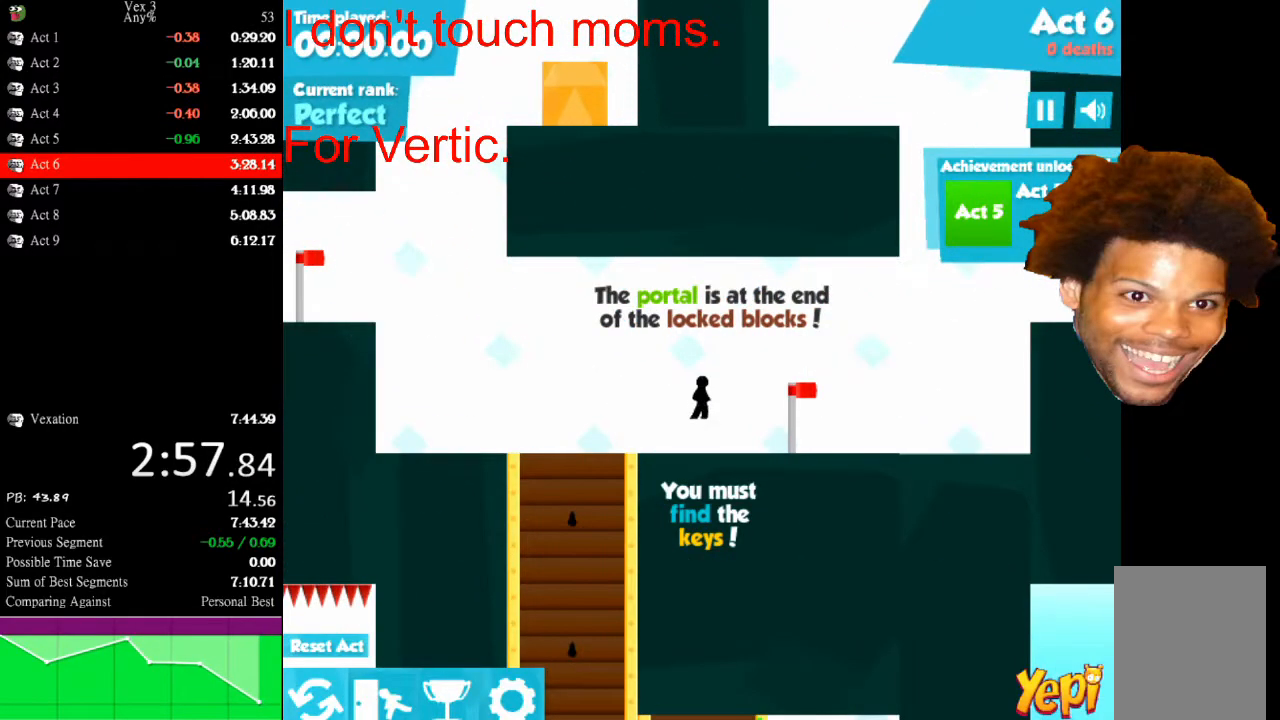
{"keys": ["right"], "mouse": [], "mouse_move": "still", "events": []}
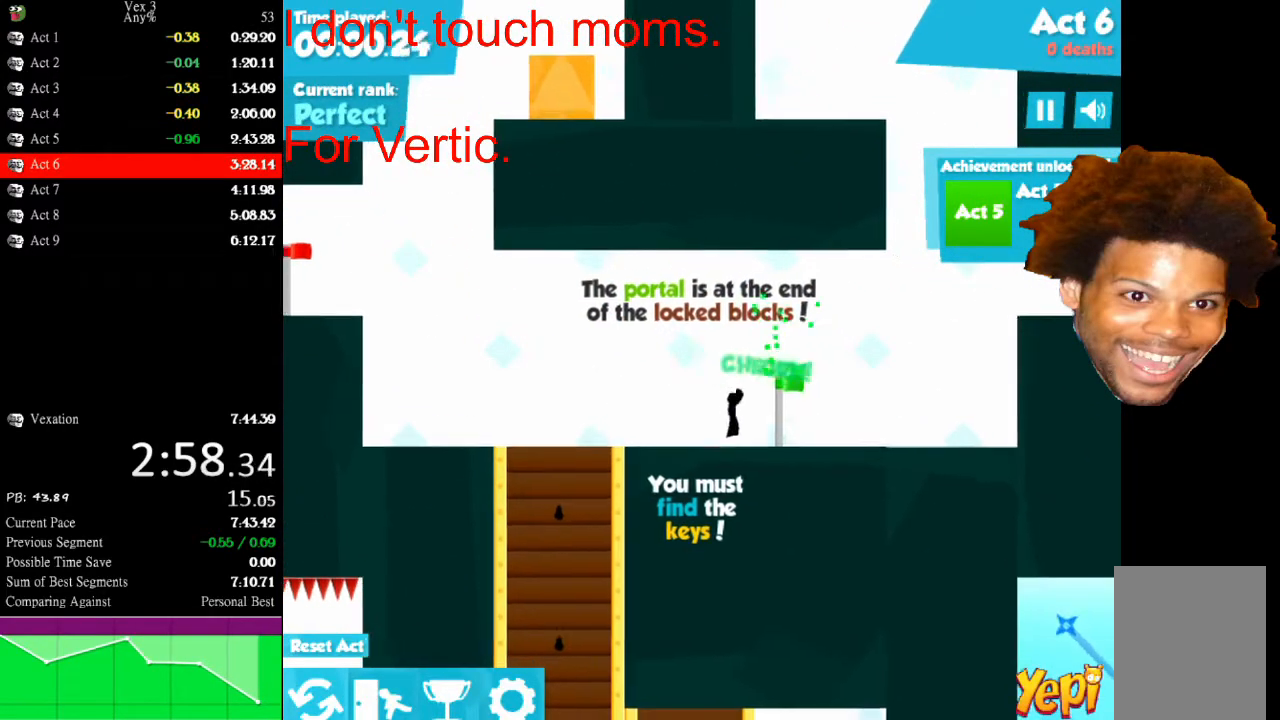
{"keys": ["right"], "mouse": [], "mouse_move": "still", "events": []}
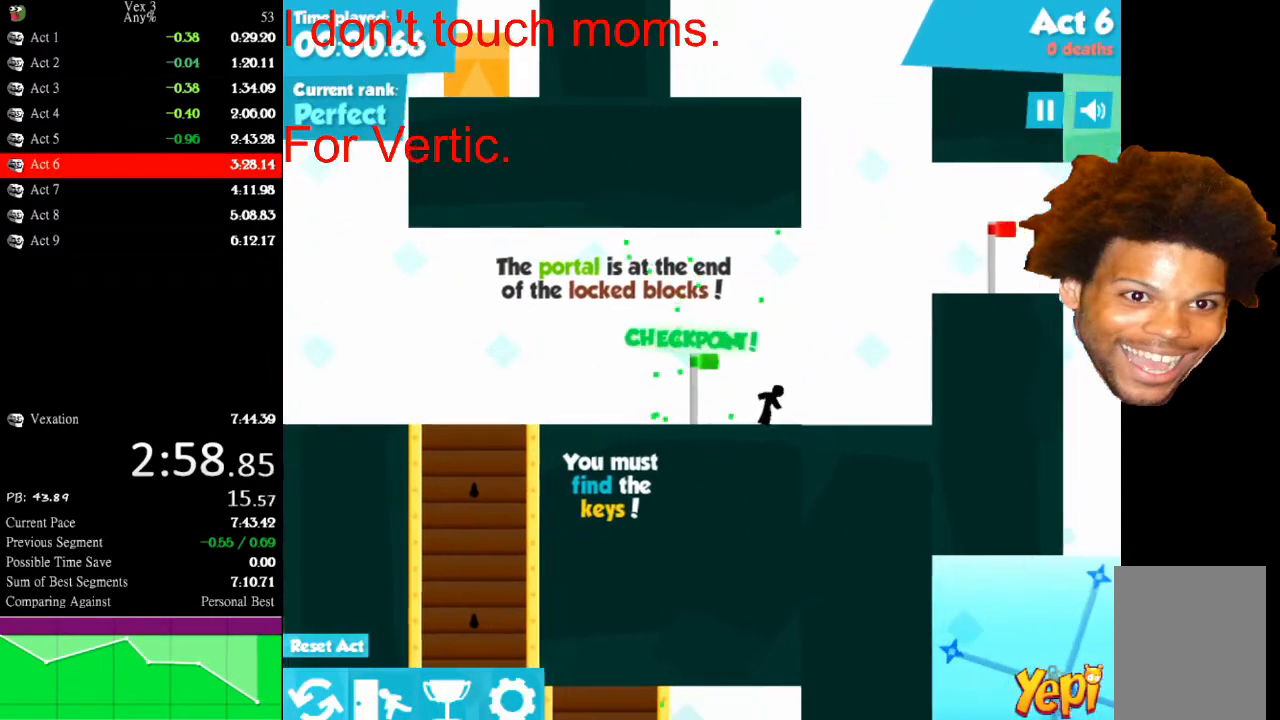
{"keys": ["right"], "mouse": [], "mouse_move": "still", "events": [[67, "up", "down"], [300, "up", "up"]]}
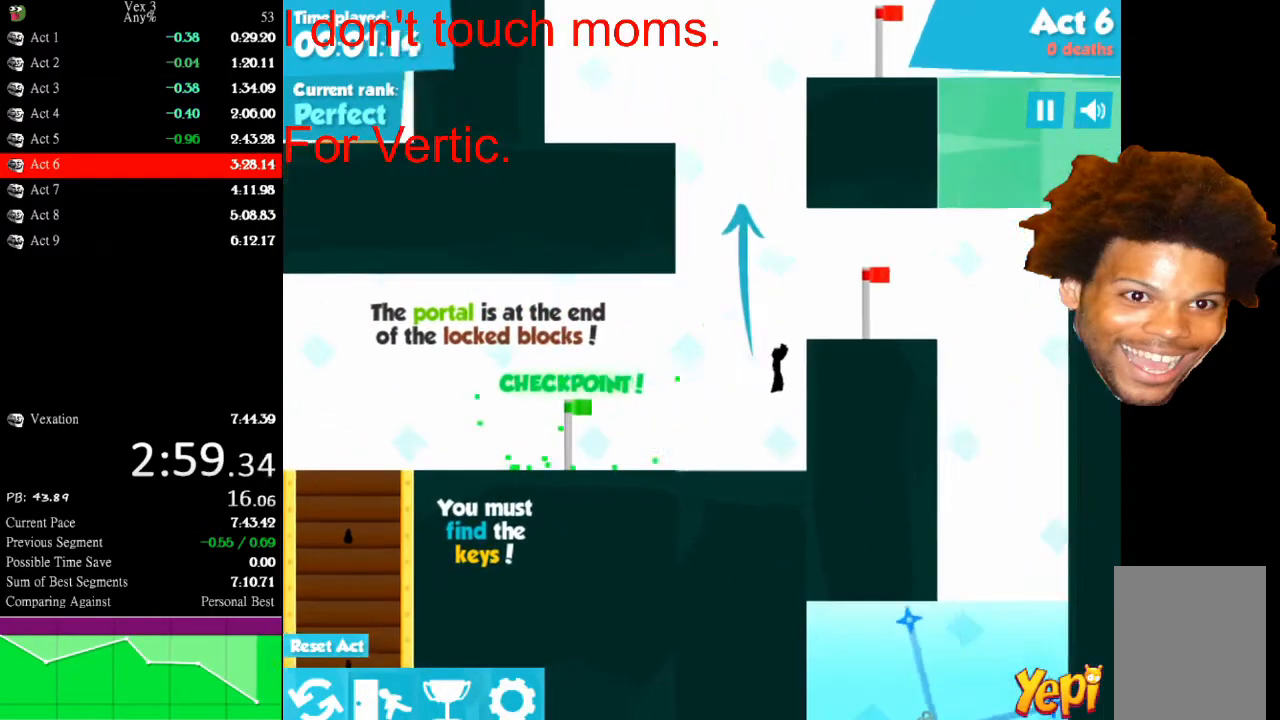
{"keys": ["right"], "mouse": [], "mouse_move": "still", "events": [[100, "up", "down"], [200, "up", "up"], [267, "down", "down"], [367, "down", "up"]]}
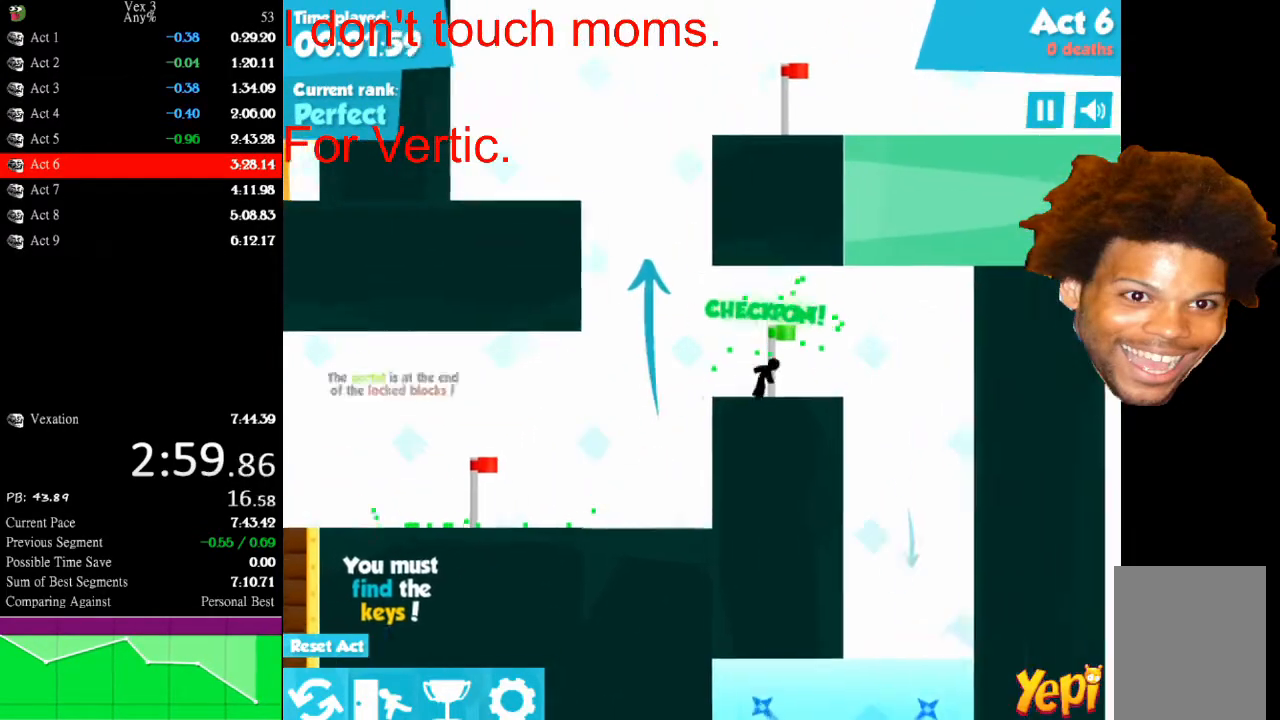
{"keys": [], "mouse": [], "mouse_move": "still", "events": [[367, "right", "up"], [400, "down", "down"], [500, "down", "up"]]}
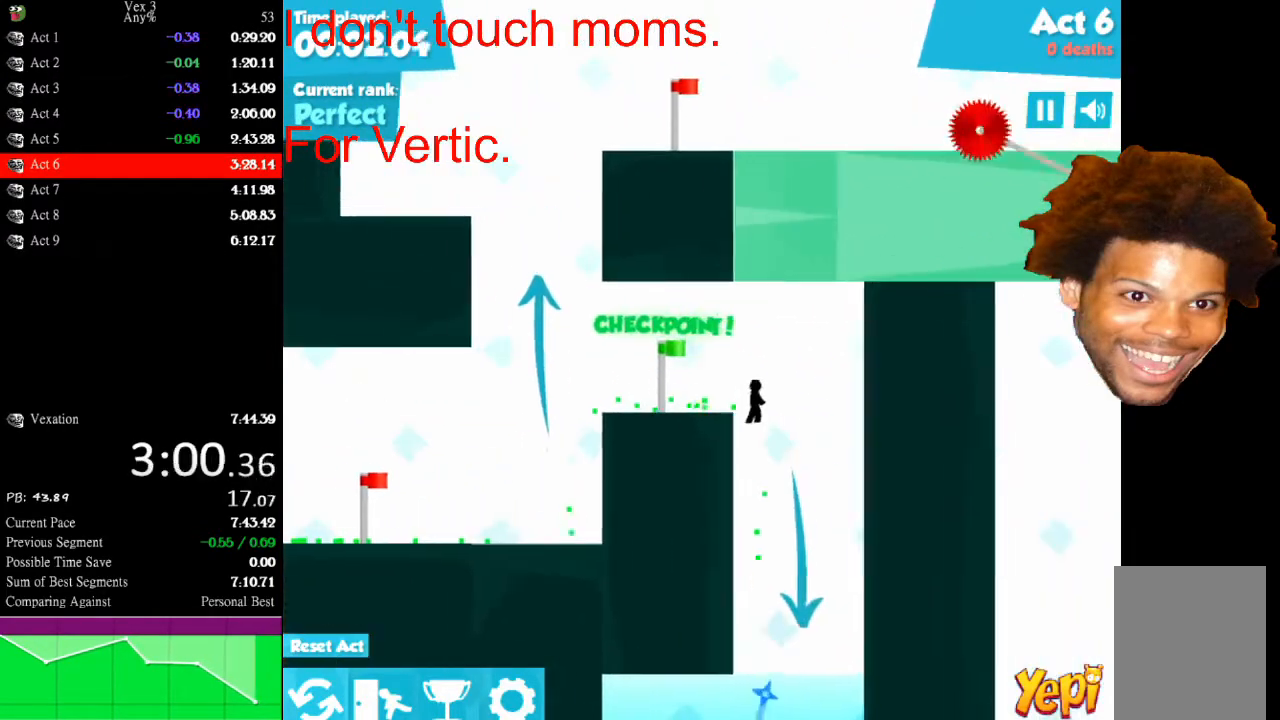
{"keys": [], "mouse": [], "mouse_move": "still", "events": [[67, "down", "down"], [133, "down", "up"], [200, "down", "down"], [333, "down", "up"]]}
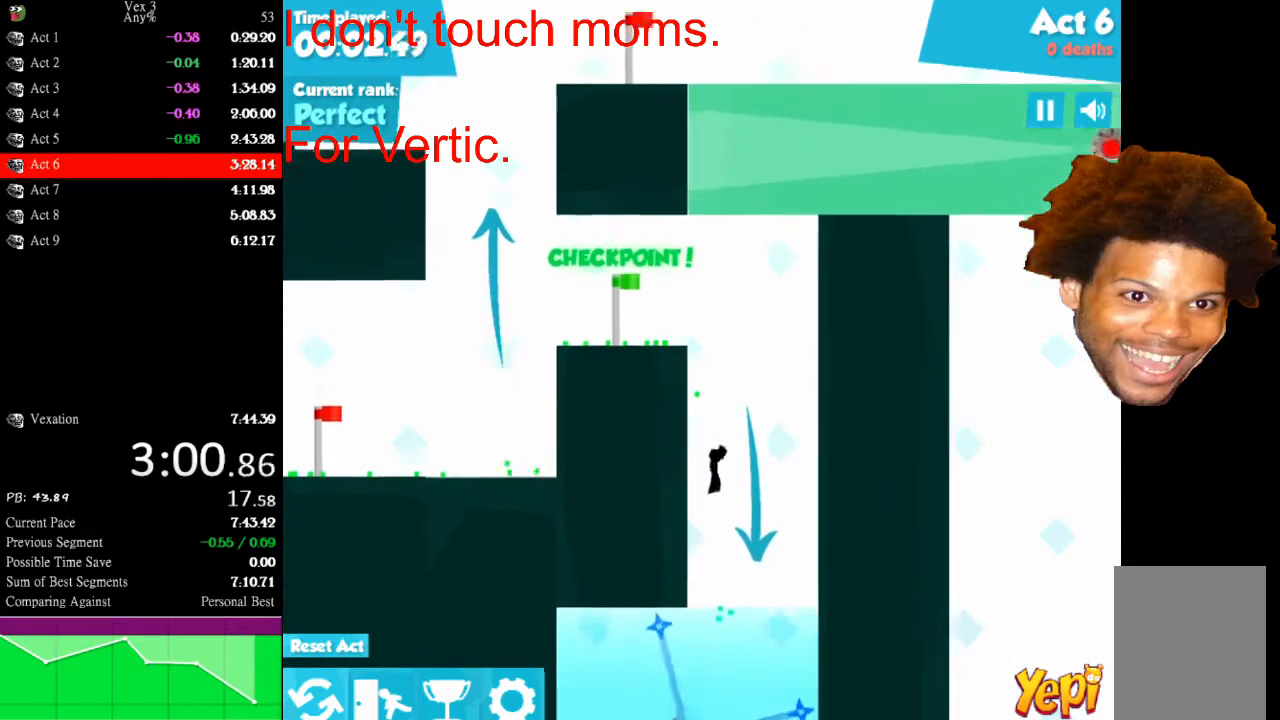
{"keys": [], "mouse": [], "mouse_move": "still", "events": [[267, "left", "down"], [500, "left", "up"]]}
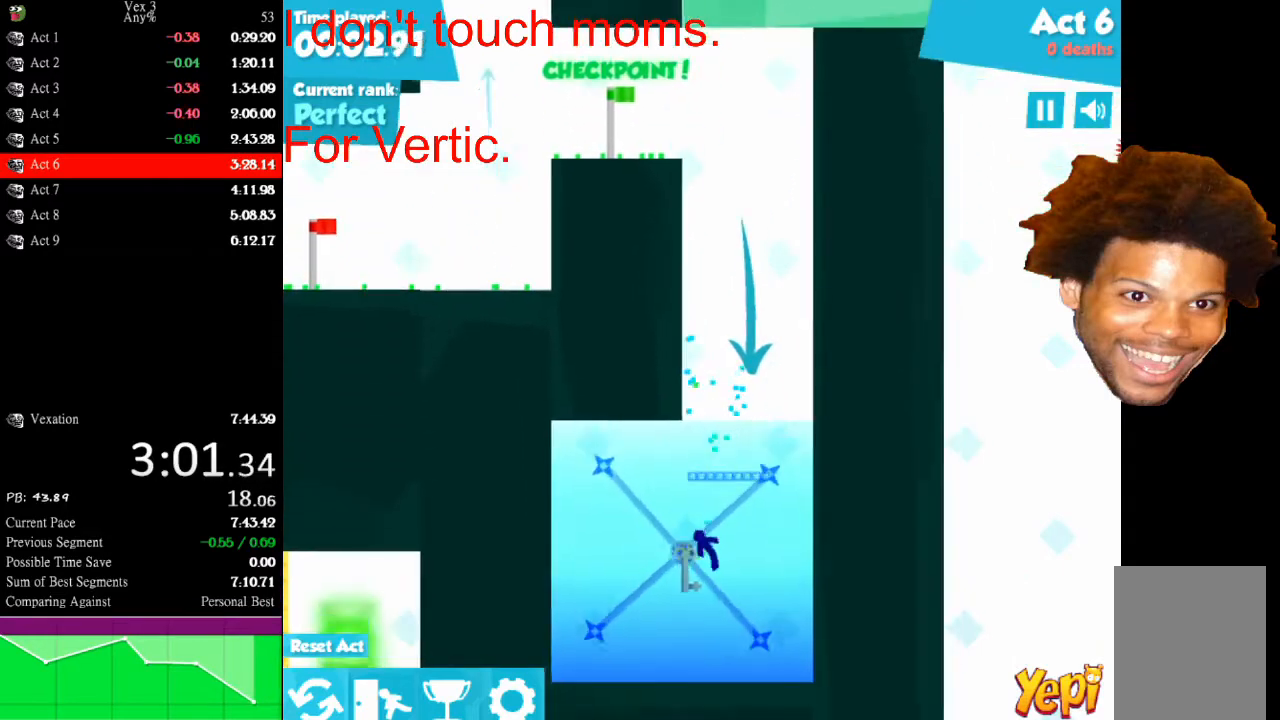
{"keys": ["up"], "mouse": [], "mouse_move": "still", "events": [[33, "right", "down"], [67, "up", "down"], [467, "right", "up"]]}
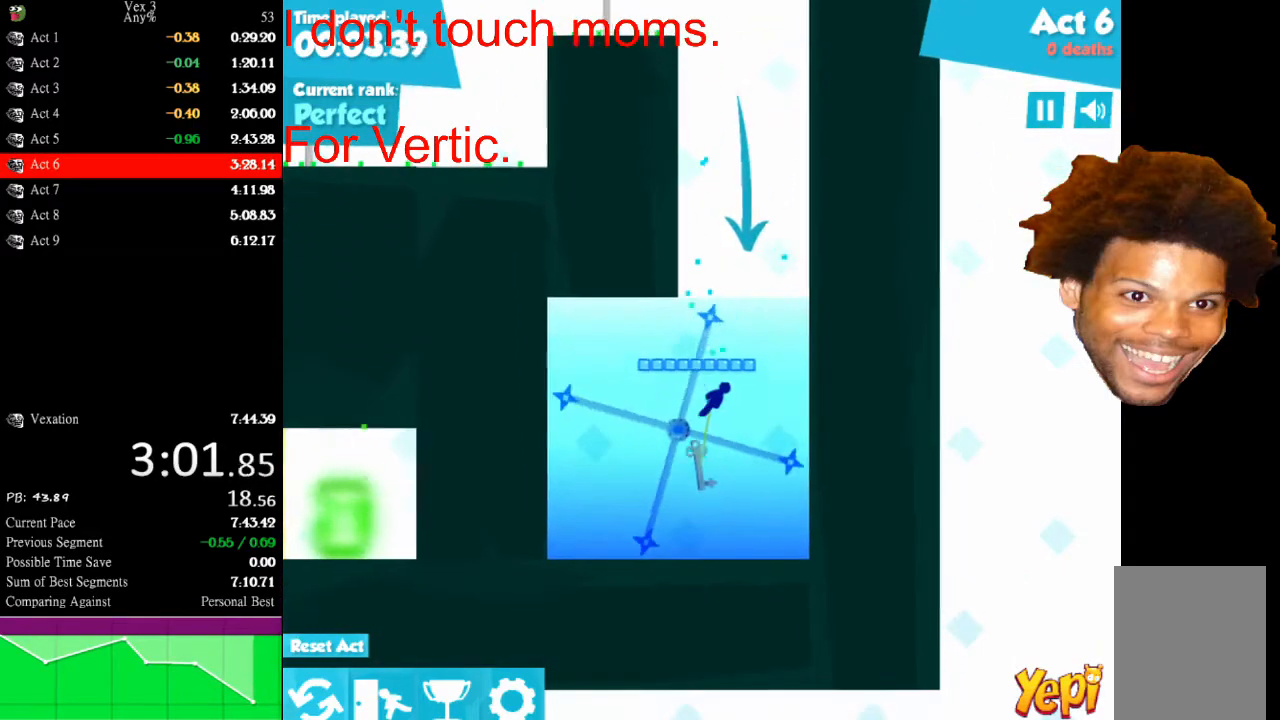
{"keys": ["right", "up"], "mouse": [], "mouse_move": "still", "events": [[100, "left", "down"], [400, "left", "up"], [433, "right", "down"]]}
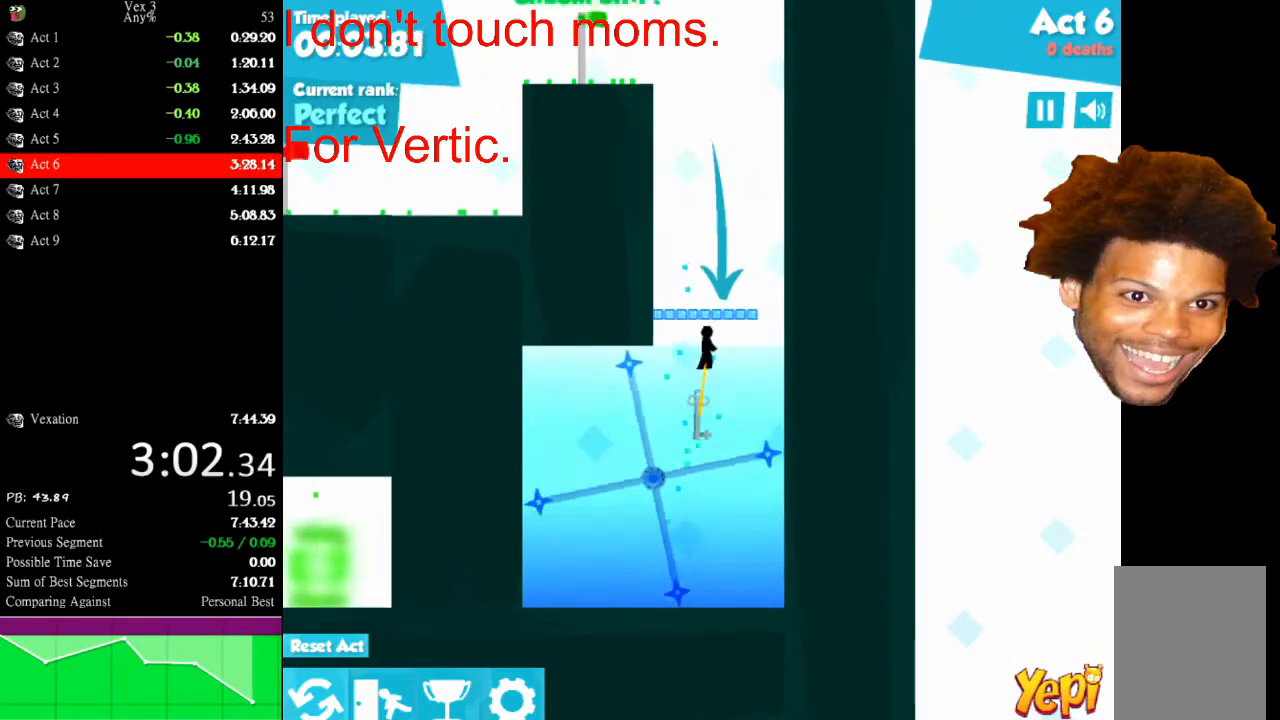
{"keys": ["left", "up"], "mouse": [], "mouse_move": "still", "events": [[100, "up", "up"], [400, "right", "up"], [400, "up", "down"], [467, "left", "down"]]}
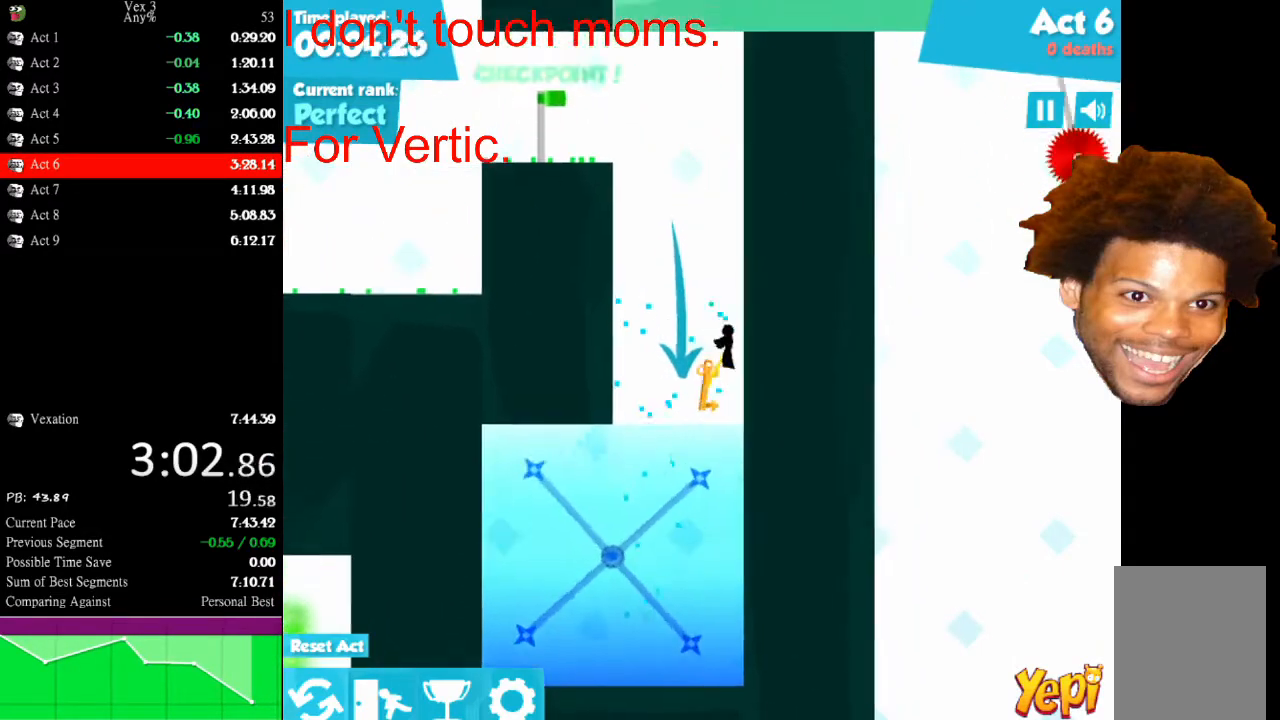
{"keys": ["left"], "mouse": [], "mouse_move": "still", "events": [[67, "up", "up"]]}